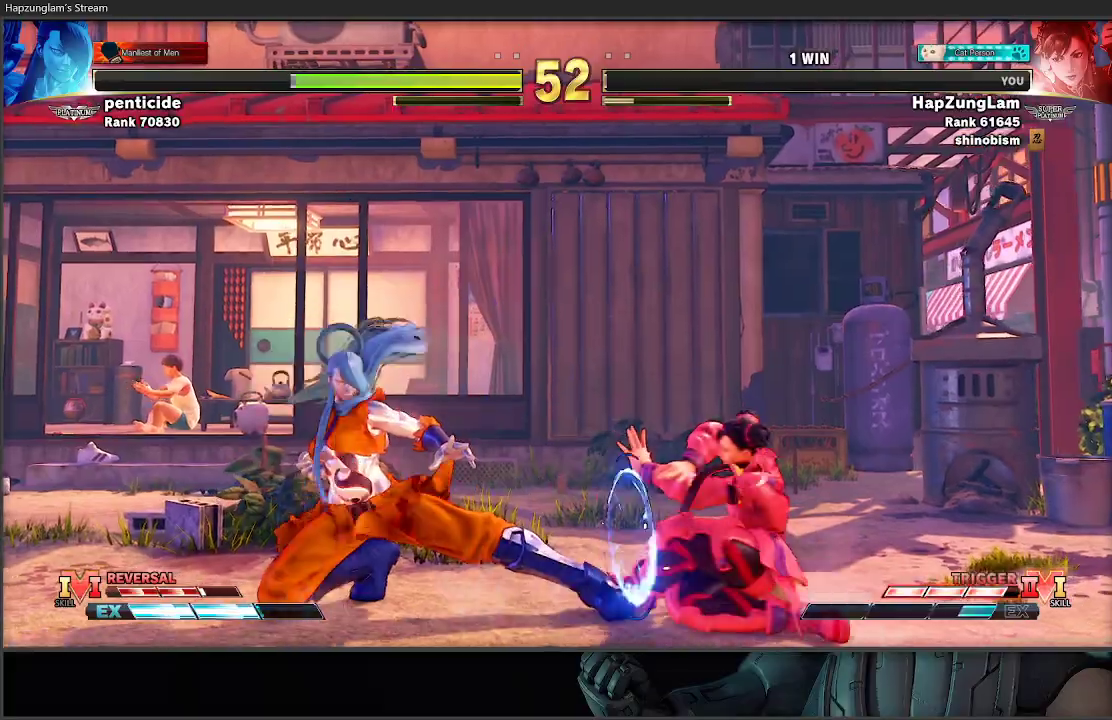
Gameplay with a controller (Xbox layout); each line is a JSON object with the inputs held at the frame after it. "events" lists button and stick changes between this image and that frame as [ms after this image, input, new state], when the widget could be followed in between.
{"buttons": [], "left_stick": "right", "right_stick": "center", "events": [[17, "left_stick", "right"], [333, "B", "up"]]}
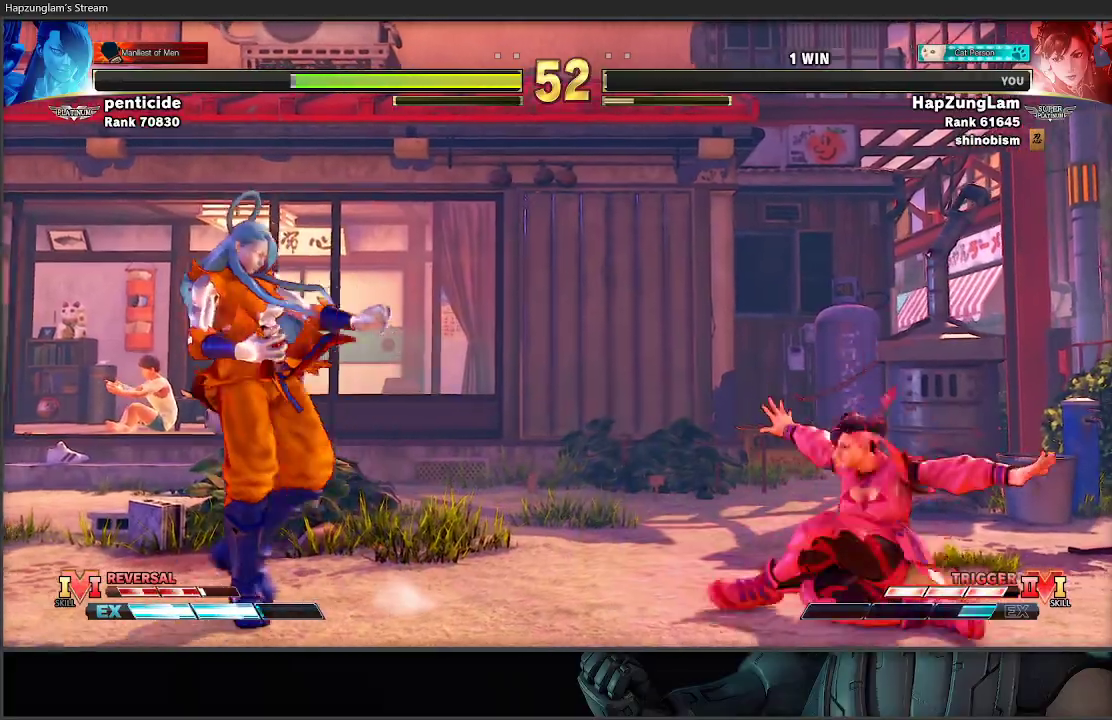
{"buttons": [], "left_stick": "center", "right_stick": "center", "events": [[117, "left_stick", "down-left"], [150, "R1", "down"], [150, "X", "down"], [167, "L3", "down"], [217, "left_stick", "down-right"], [350, "X", "up"], [367, "L3", "up"], [383, "R1", "up"], [433, "left_stick", "center"]]}
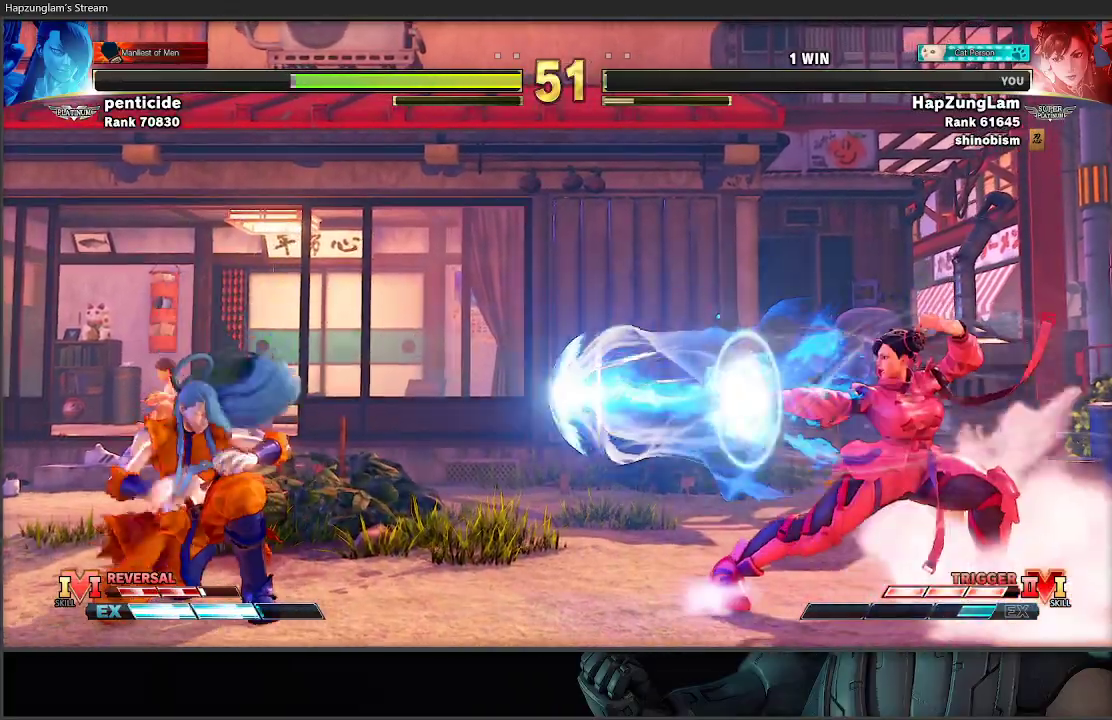
{"buttons": [], "left_stick": "left", "right_stick": "center", "events": [[100, "left_stick", "left"], [200, "left_stick", "center"], [267, "left_stick", "left"]]}
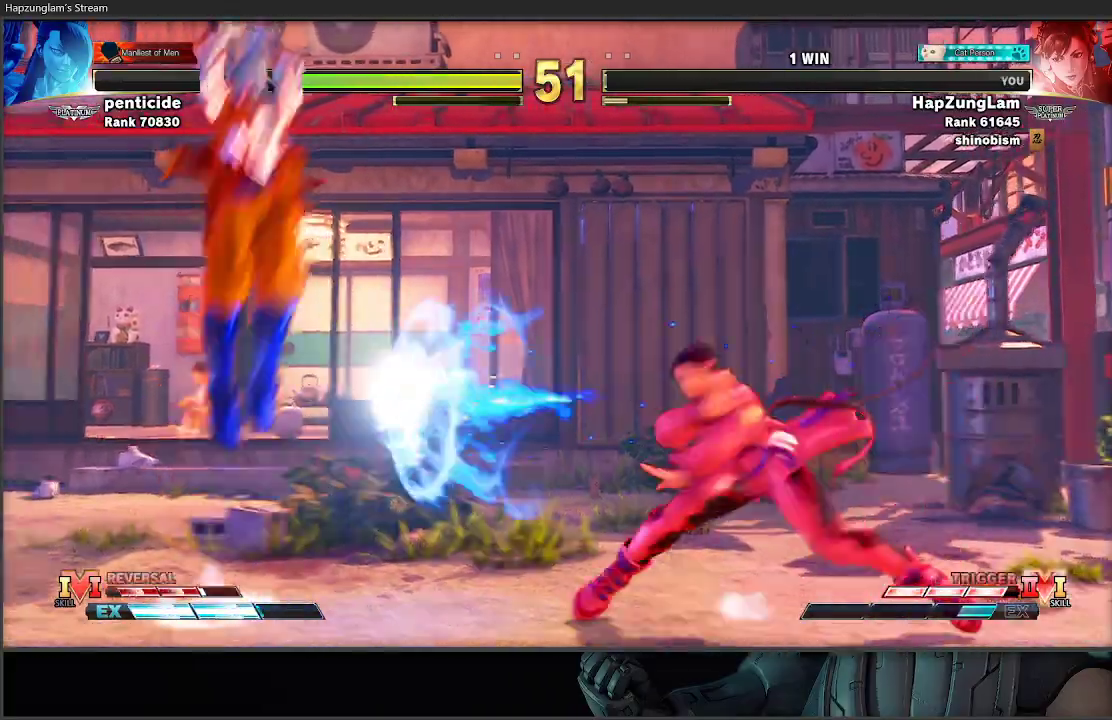
{"buttons": [], "left_stick": "right", "right_stick": "center", "events": [[300, "left_stick", "right"]]}
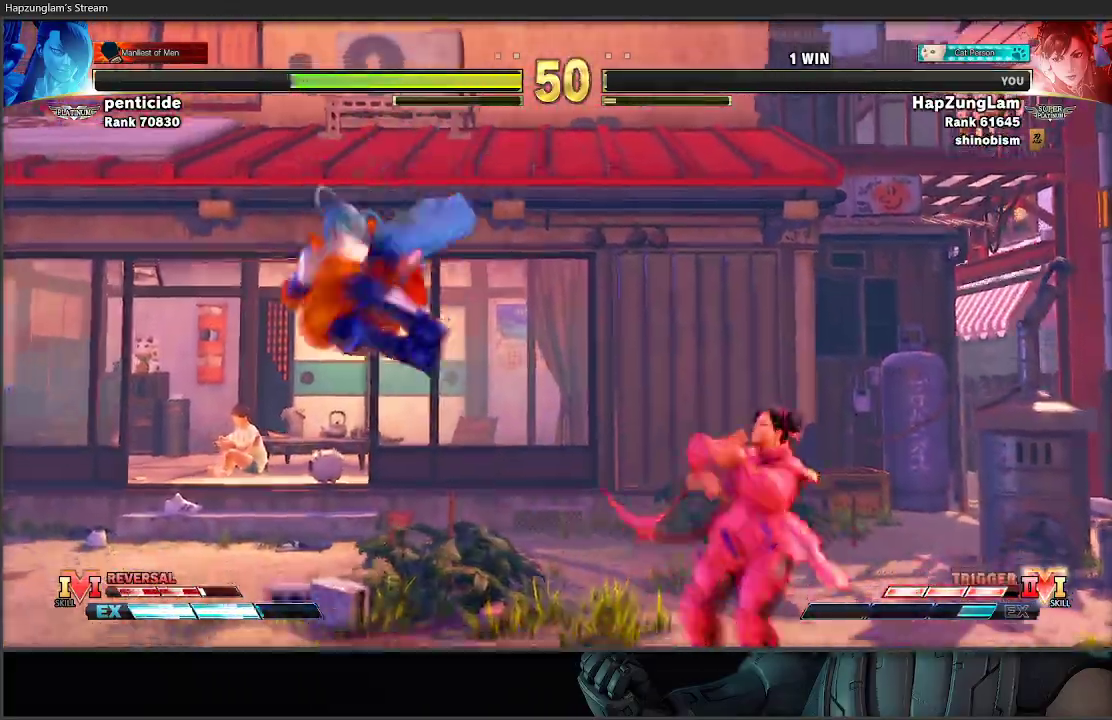
{"buttons": [], "left_stick": "right", "right_stick": "center", "events": []}
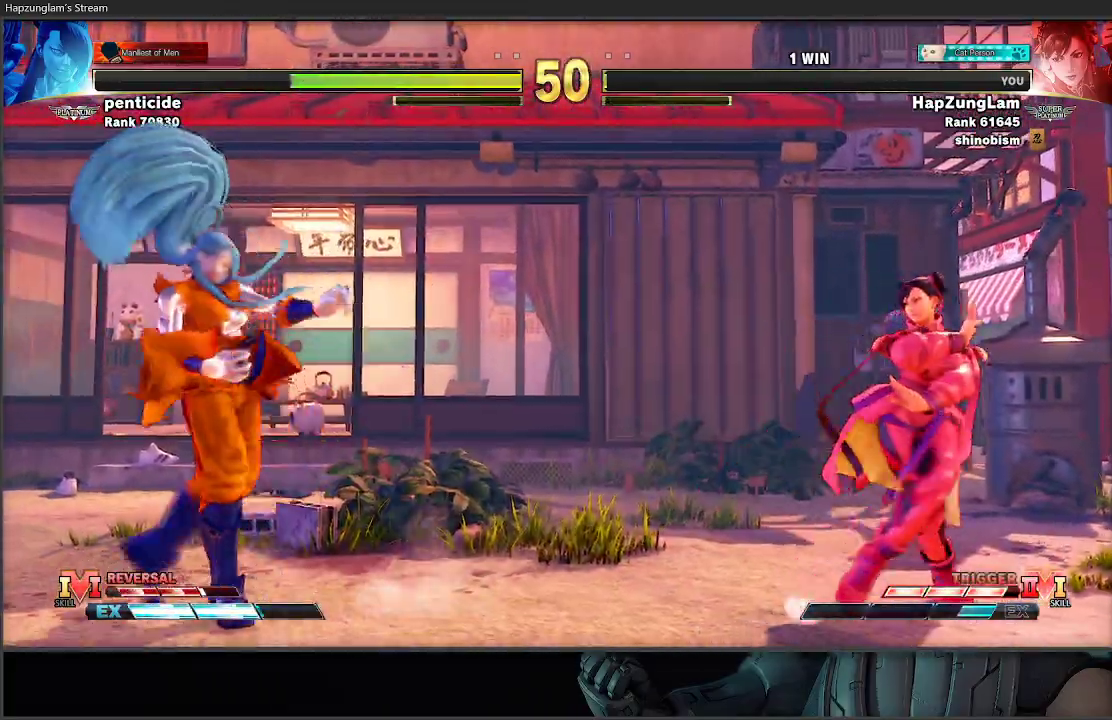
{"buttons": ["L3"], "left_stick": "down-right", "right_stick": "center", "events": [[117, "left_stick", "up-left"], [283, "left_stick", "down-right"], [383, "L3", "down"]]}
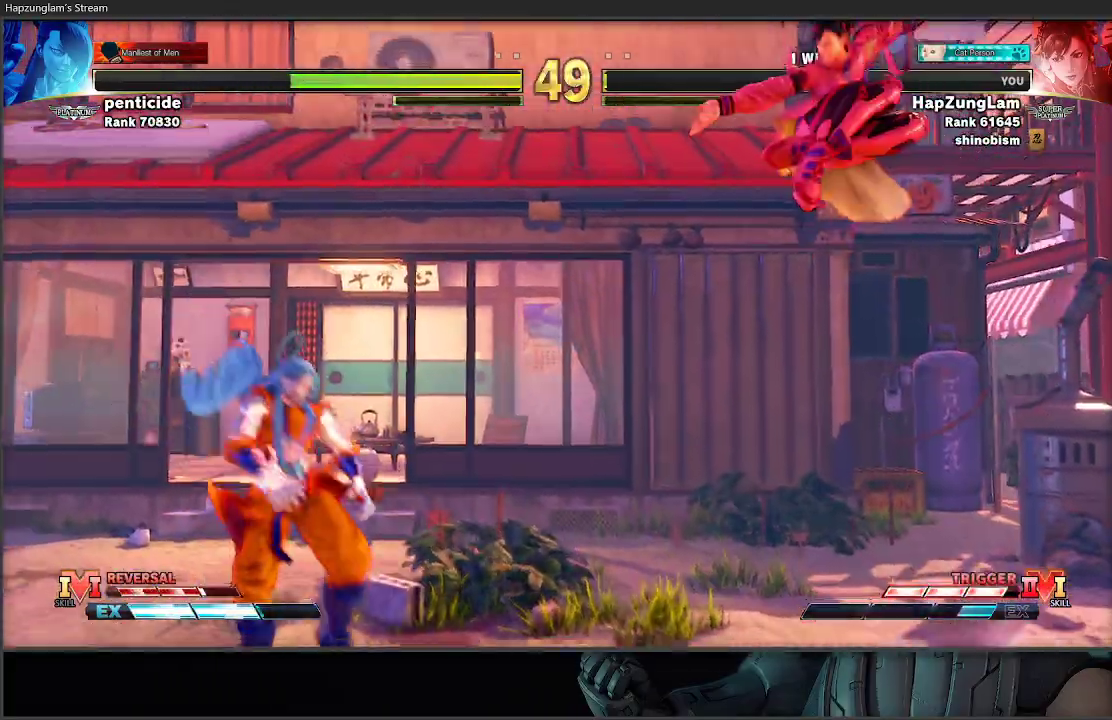
{"buttons": ["B", "L3"], "left_stick": "down-right", "right_stick": "center", "events": [[400, "B", "down"]]}
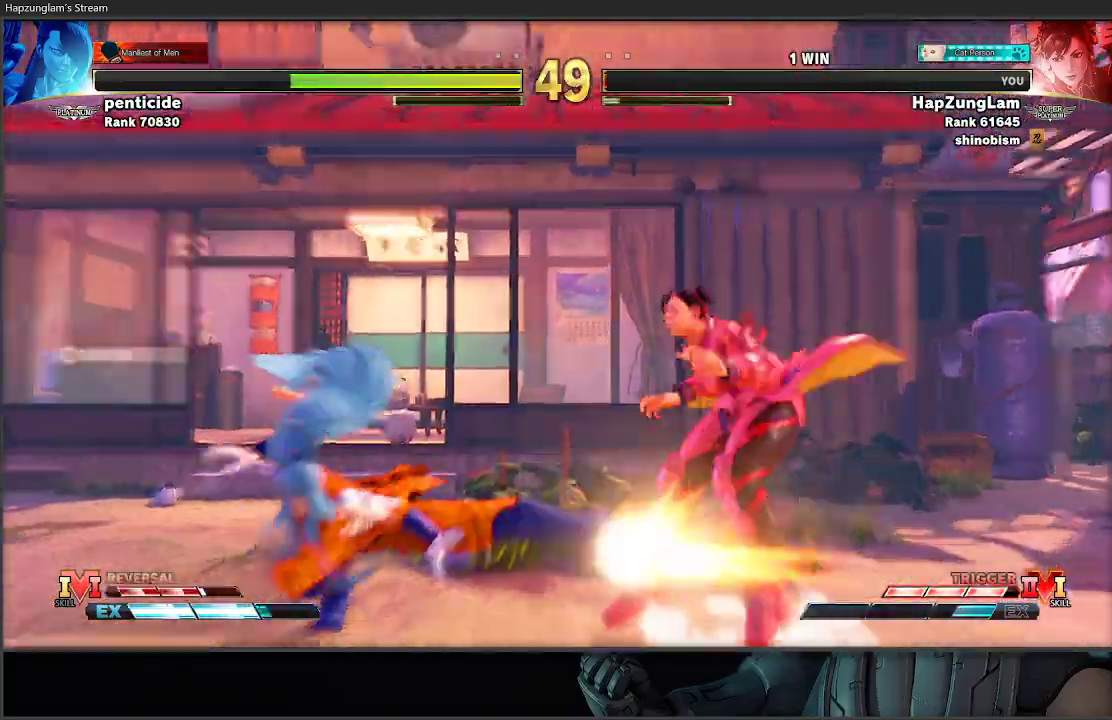
{"buttons": [], "left_stick": "center", "right_stick": "center", "events": [[83, "L3", "up"], [83, "left_stick", "up-left"], [200, "B", "up"], [233, "L3", "down"], [333, "L3", "up"], [417, "left_stick", "center"]]}
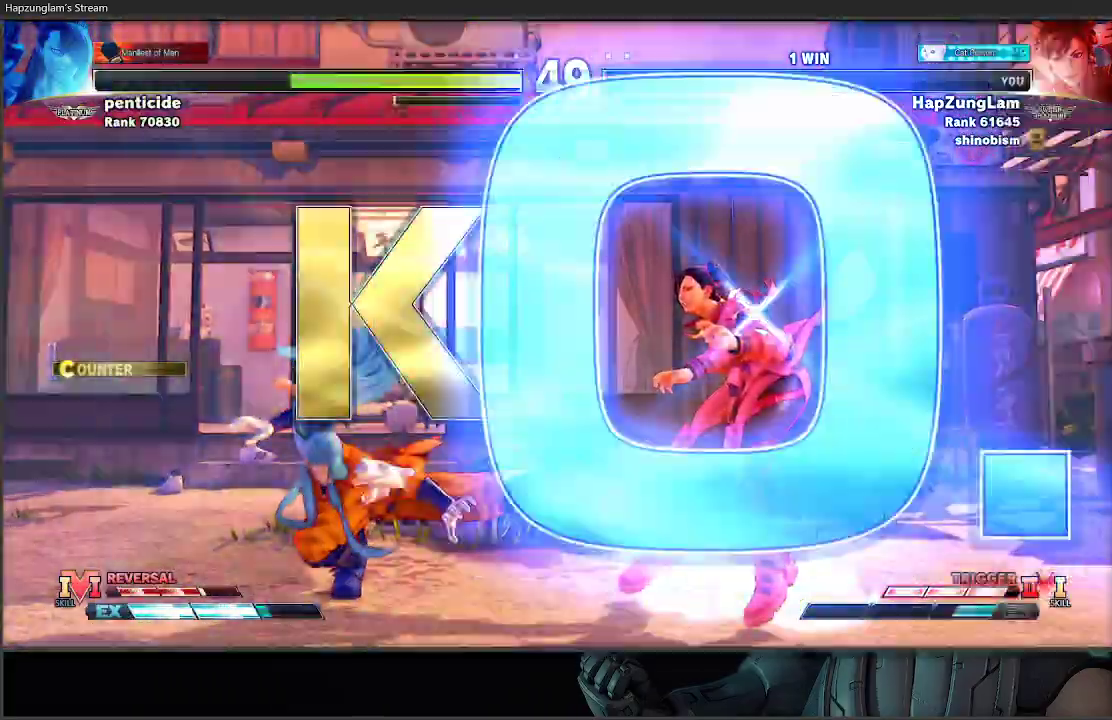
{"buttons": [], "left_stick": "center", "right_stick": "center", "events": []}
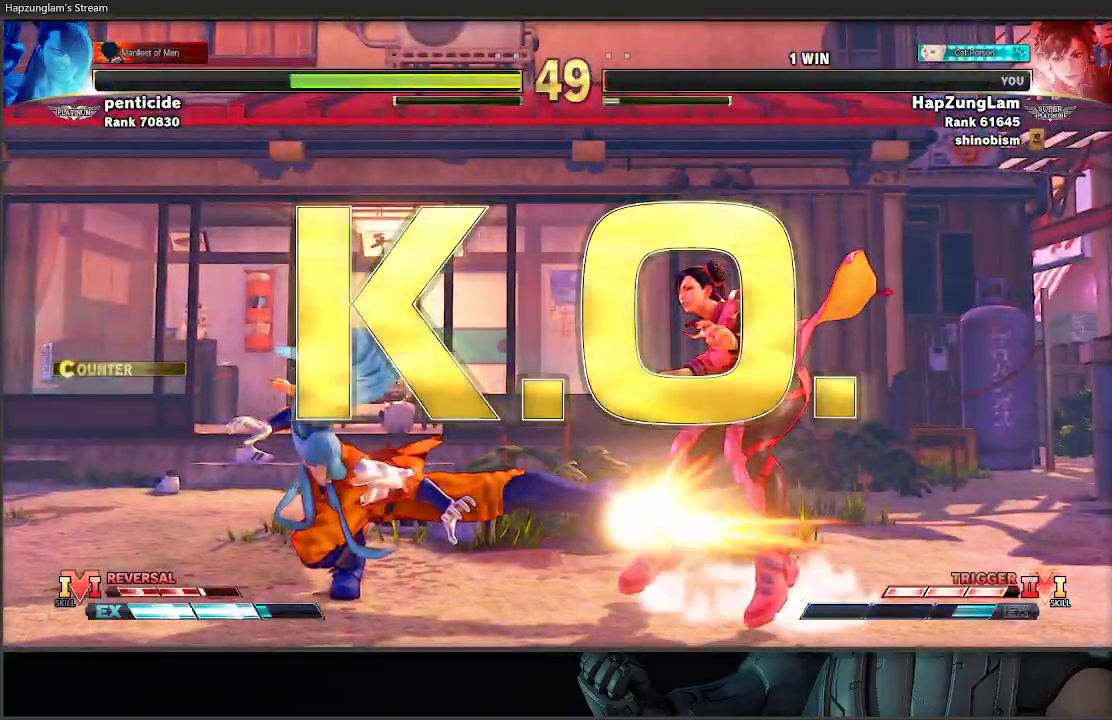
{"buttons": [], "left_stick": "center", "right_stick": "center", "events": []}
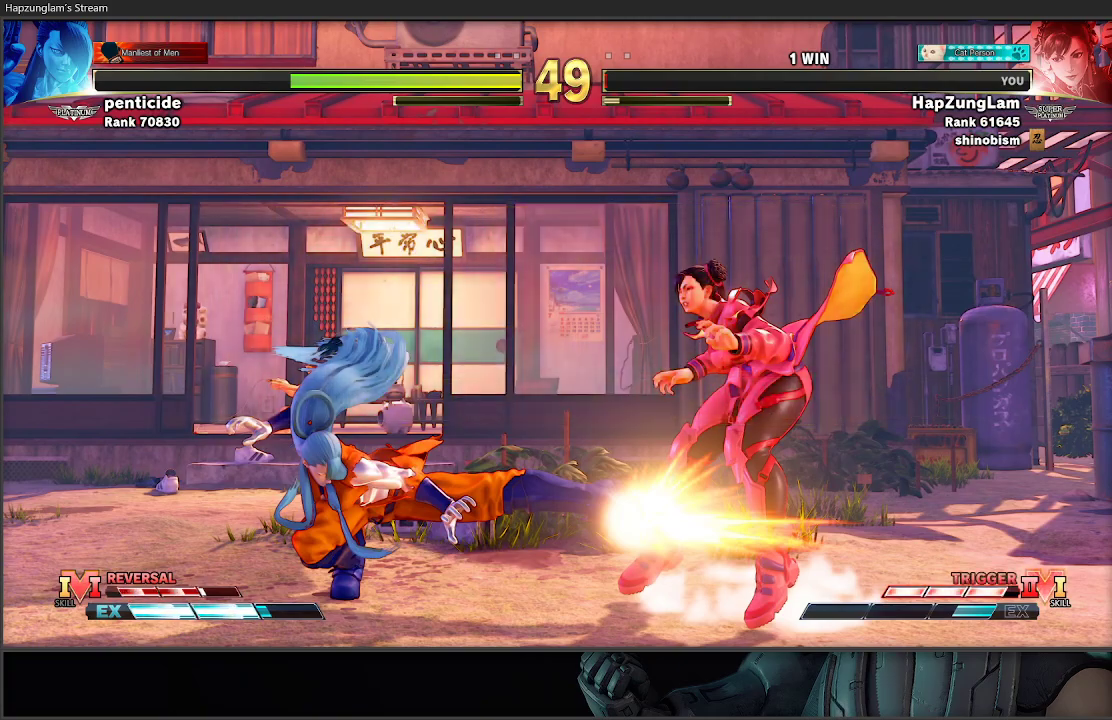
{"buttons": [], "left_stick": "center", "right_stick": "center", "events": []}
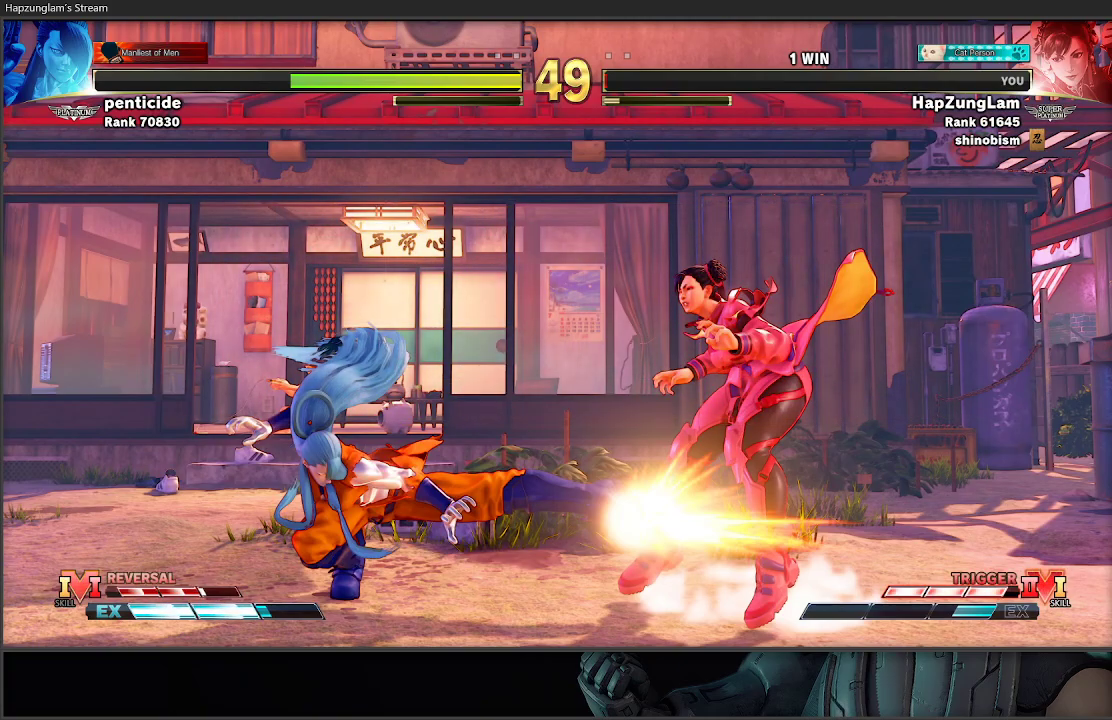
{"buttons": ["START"], "left_stick": "center", "right_stick": "center", "events": [[417, "START", "down"]]}
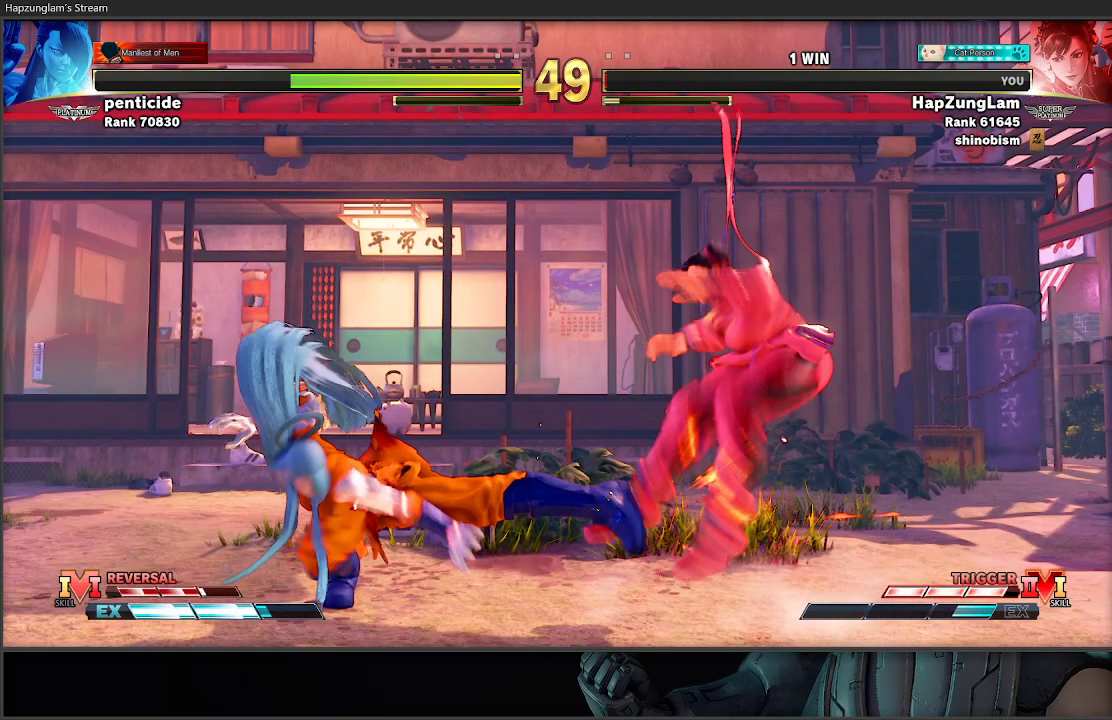
{"buttons": [], "left_stick": "center", "right_stick": "center", "events": [[367, "START", "up"]]}
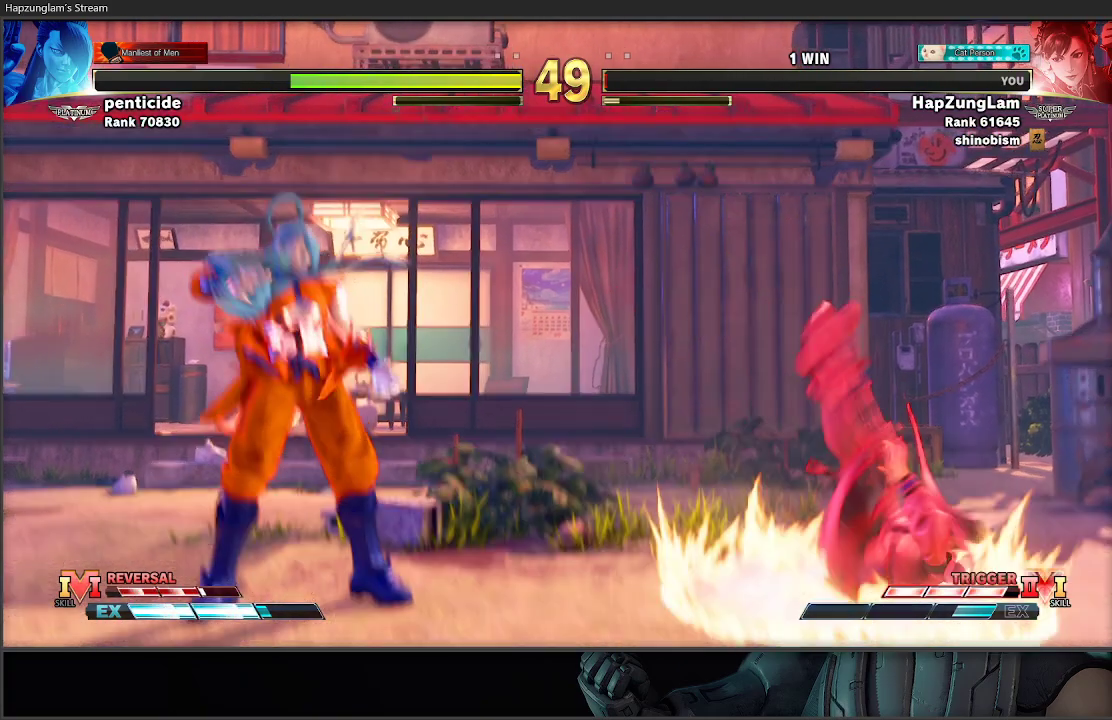
{"buttons": [], "left_stick": "right", "right_stick": "center", "events": [[283, "left_stick", "right"]]}
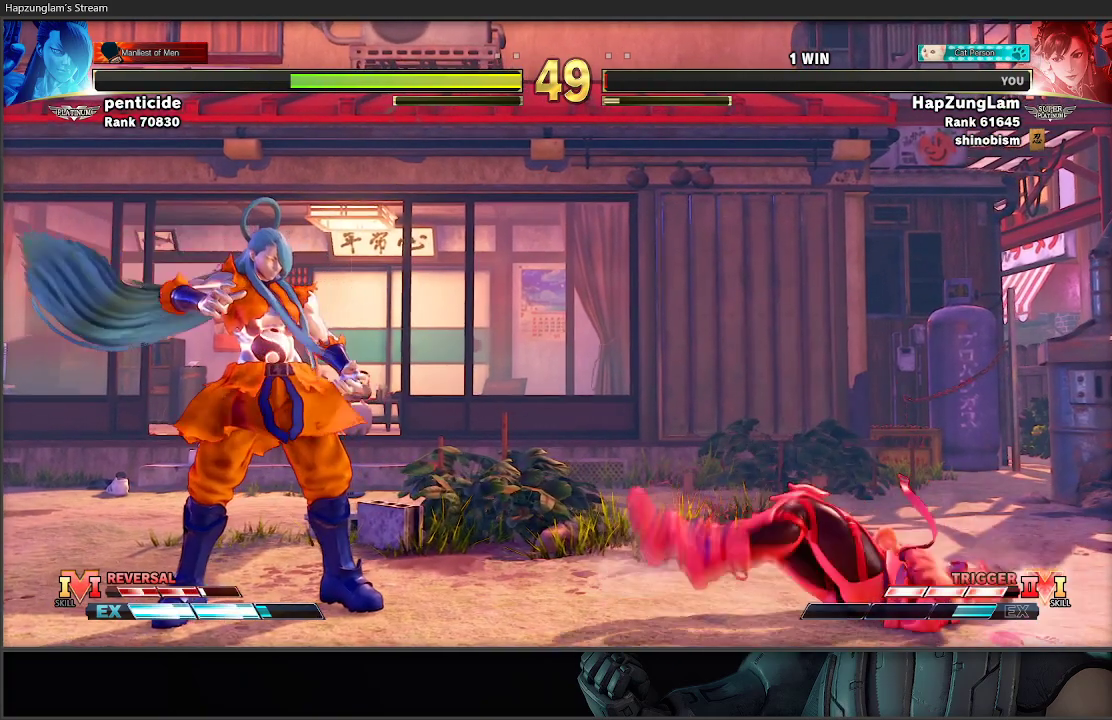
{"buttons": [], "left_stick": "down-right", "right_stick": "center", "events": [[133, "left_stick", "down-right"], [333, "START", "down"], [500, "START", "up"]]}
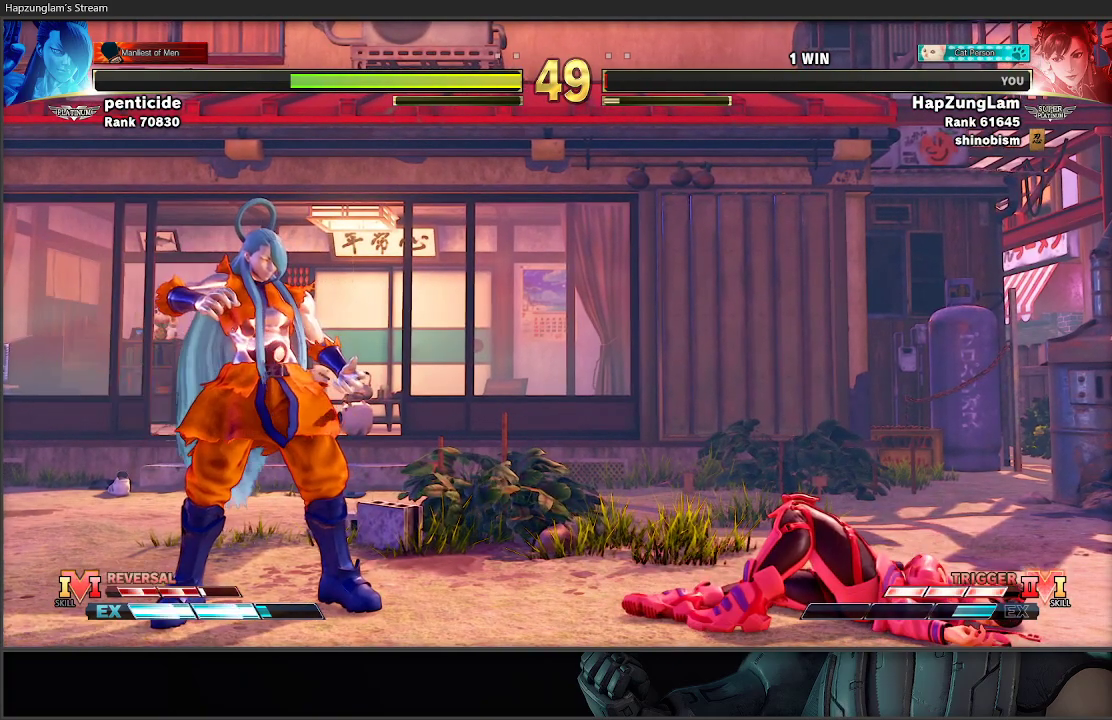
{"buttons": [], "left_stick": "down-right", "right_stick": "center", "events": []}
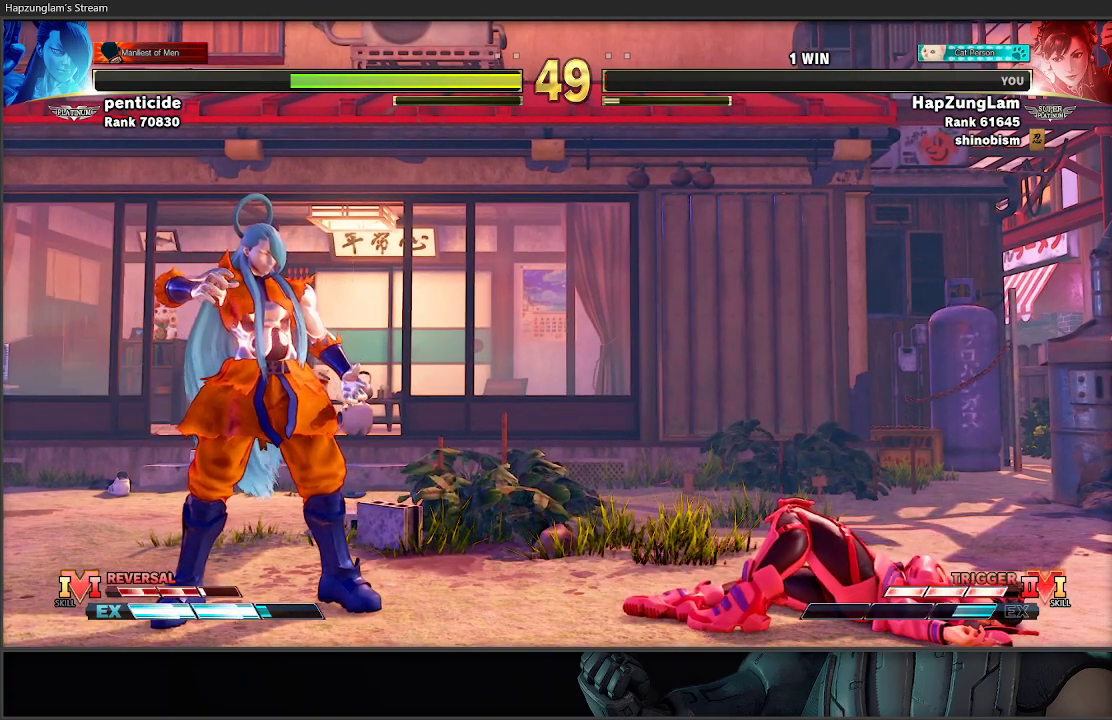
{"buttons": [], "left_stick": "down-right", "right_stick": "center", "events": []}
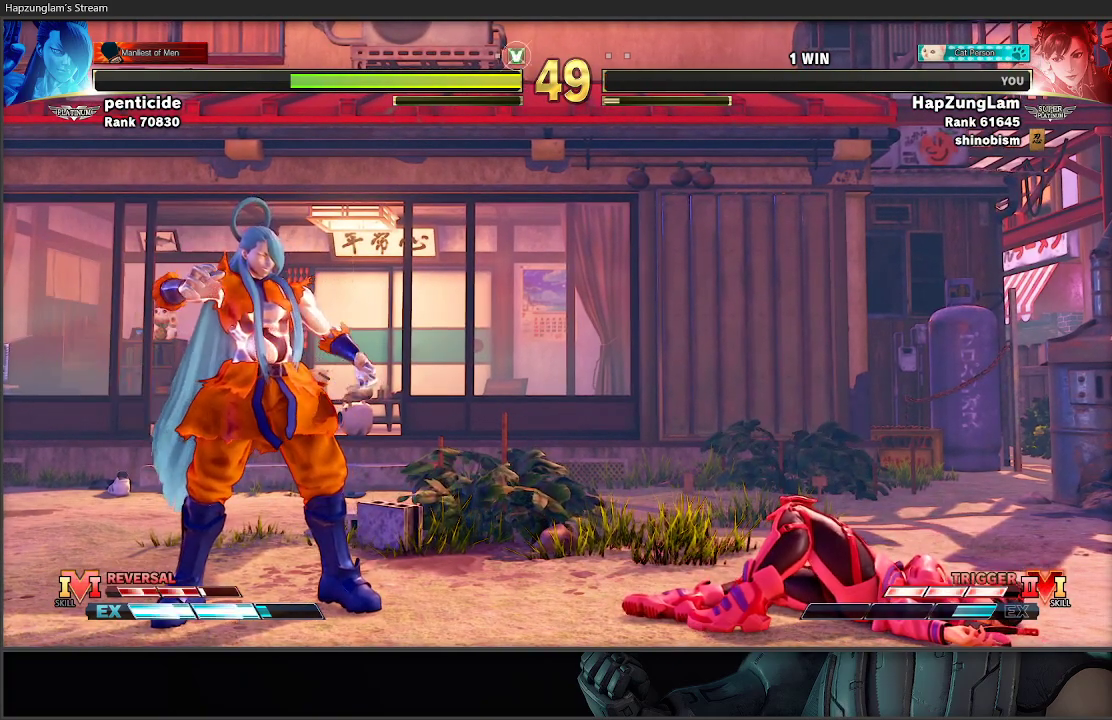
{"buttons": [], "left_stick": "down-right", "right_stick": "center", "events": []}
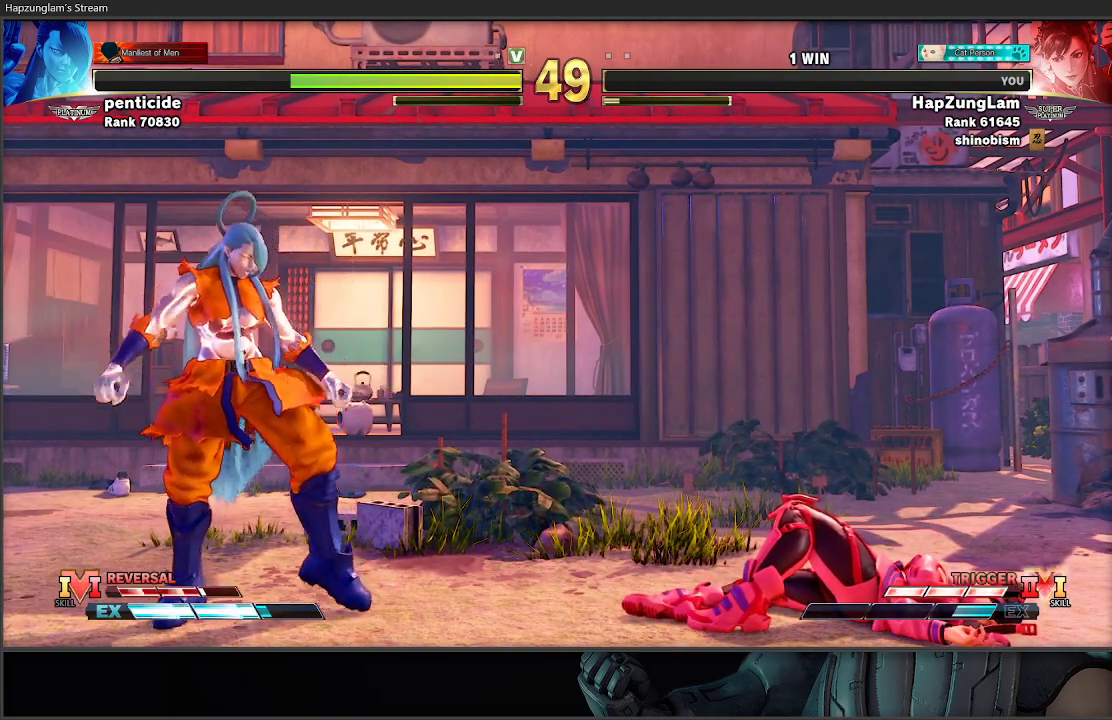
{"buttons": [], "left_stick": "down-right", "right_stick": "center", "events": [[183, "START", "down"], [267, "START", "up"], [283, "START", "down"], [433, "START", "up"]]}
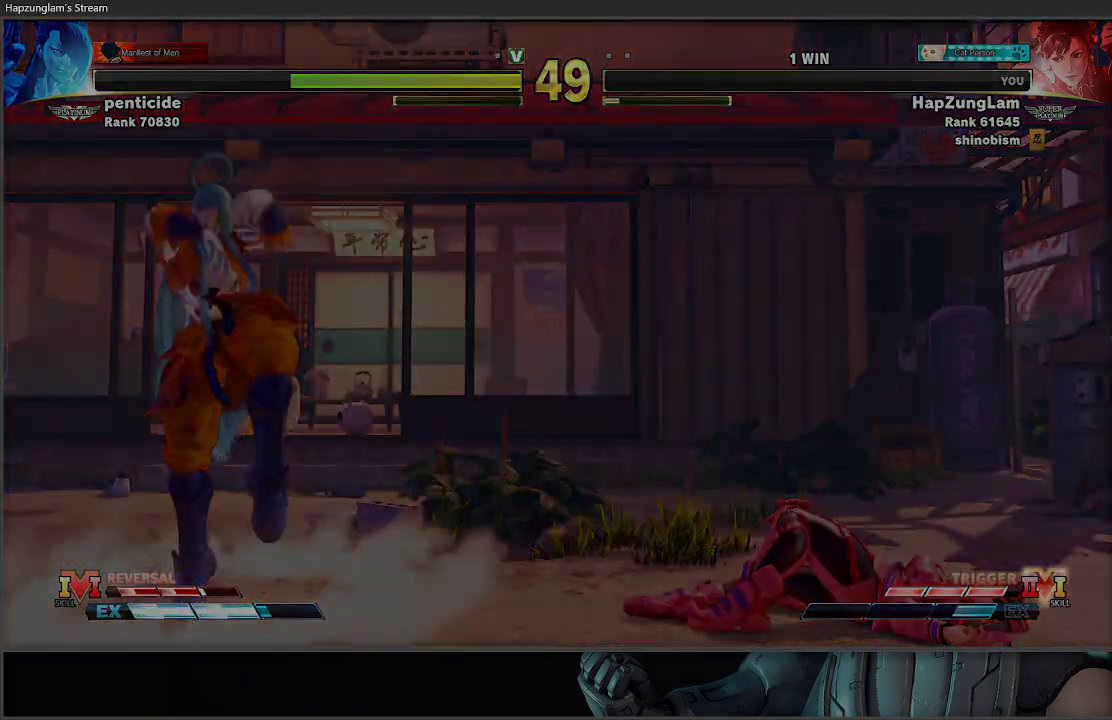
{"buttons": [], "left_stick": "down-right", "right_stick": "center", "events": []}
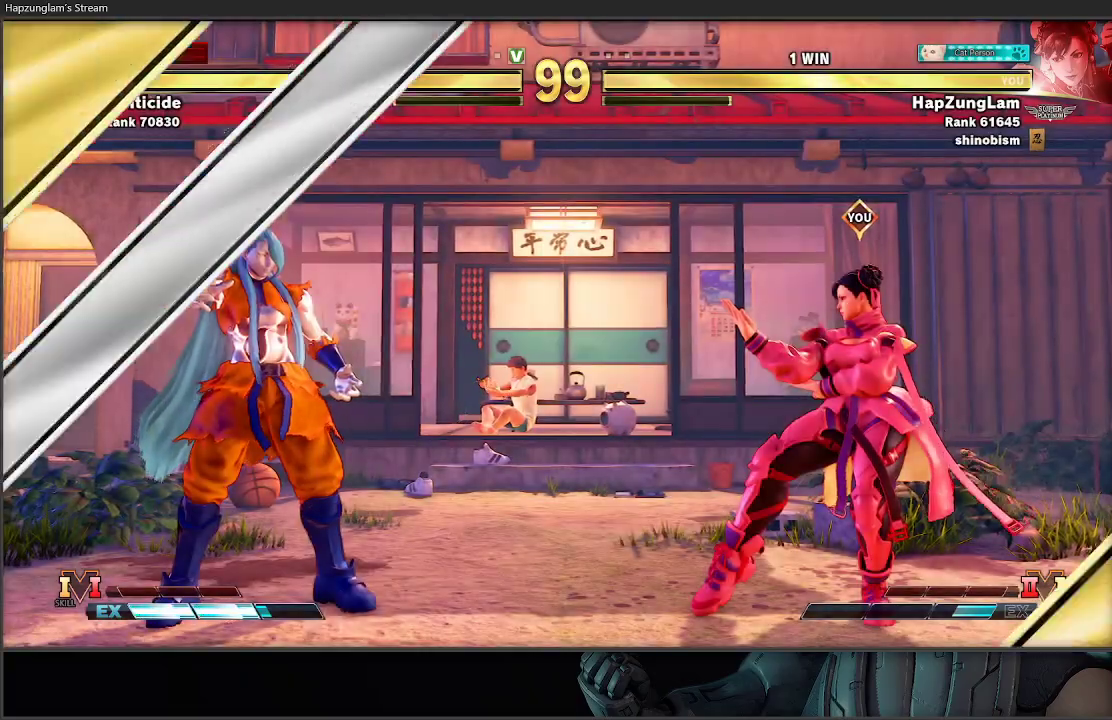
{"buttons": [], "left_stick": "down-right", "right_stick": "center", "events": []}
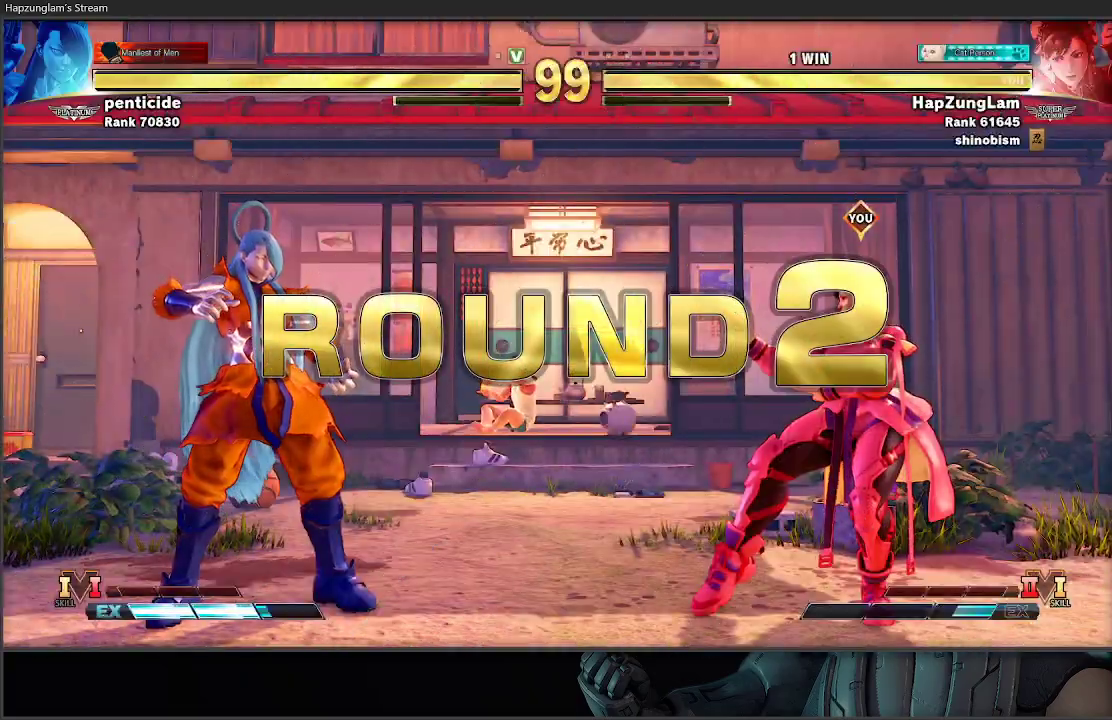
{"buttons": [], "left_stick": "down-right", "right_stick": "center", "events": []}
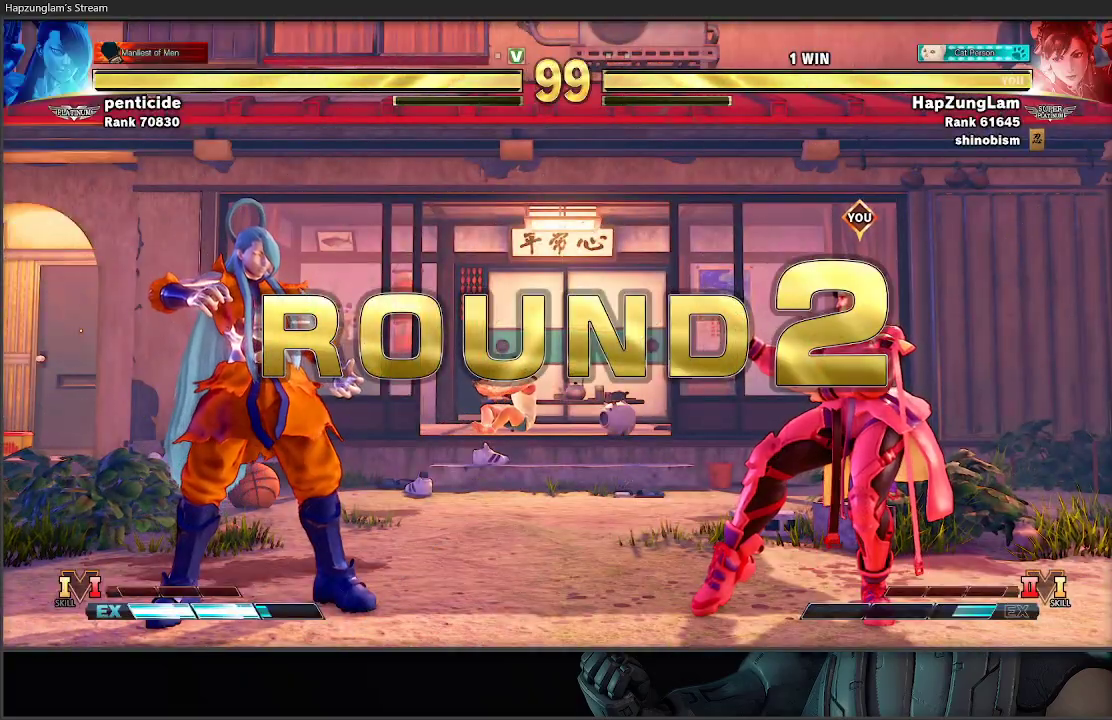
{"buttons": [], "left_stick": "down-right", "right_stick": "center", "events": []}
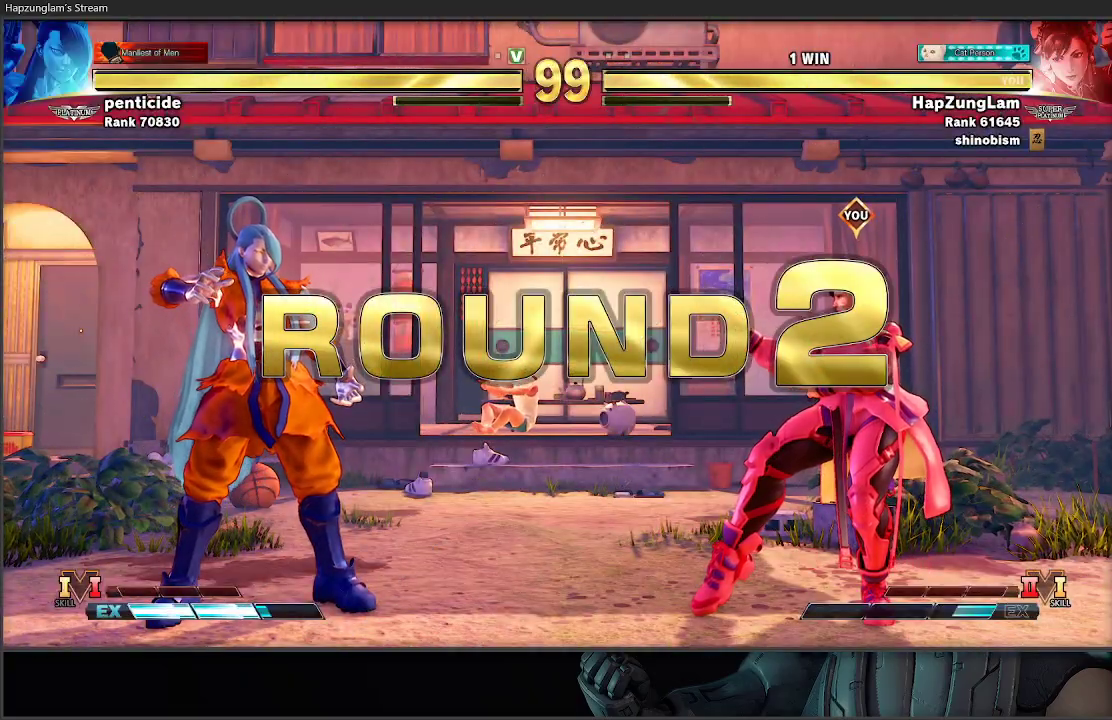
{"buttons": [], "left_stick": "down-right", "right_stick": "center", "events": []}
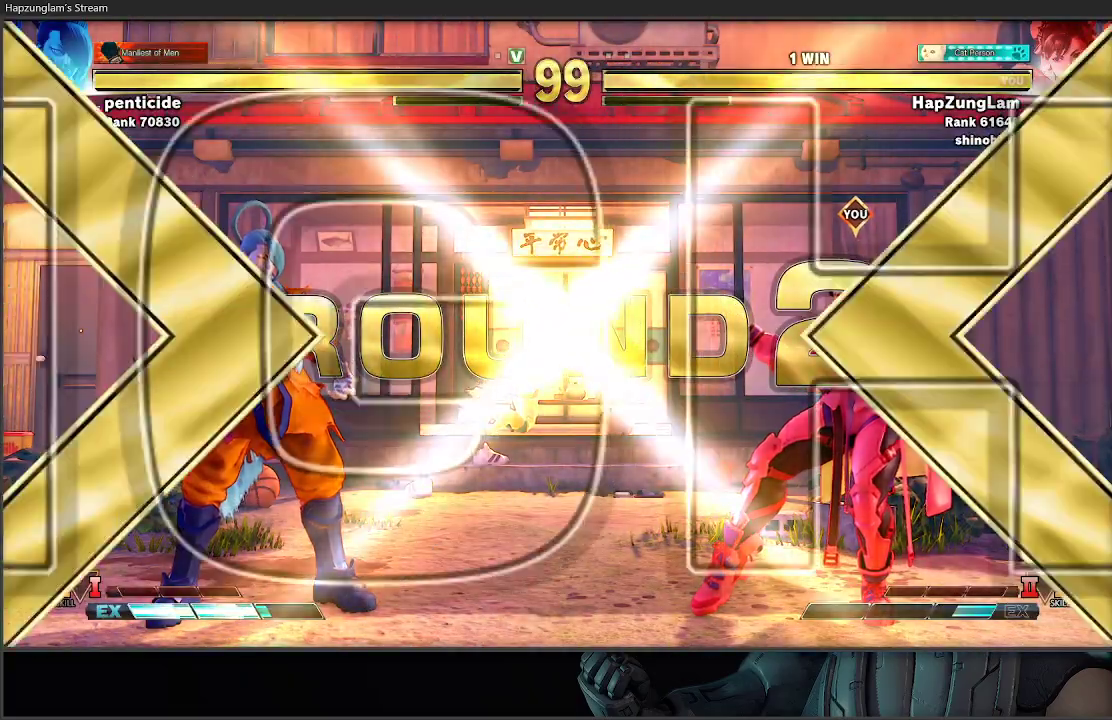
{"buttons": [], "left_stick": "down-right", "right_stick": "center", "events": []}
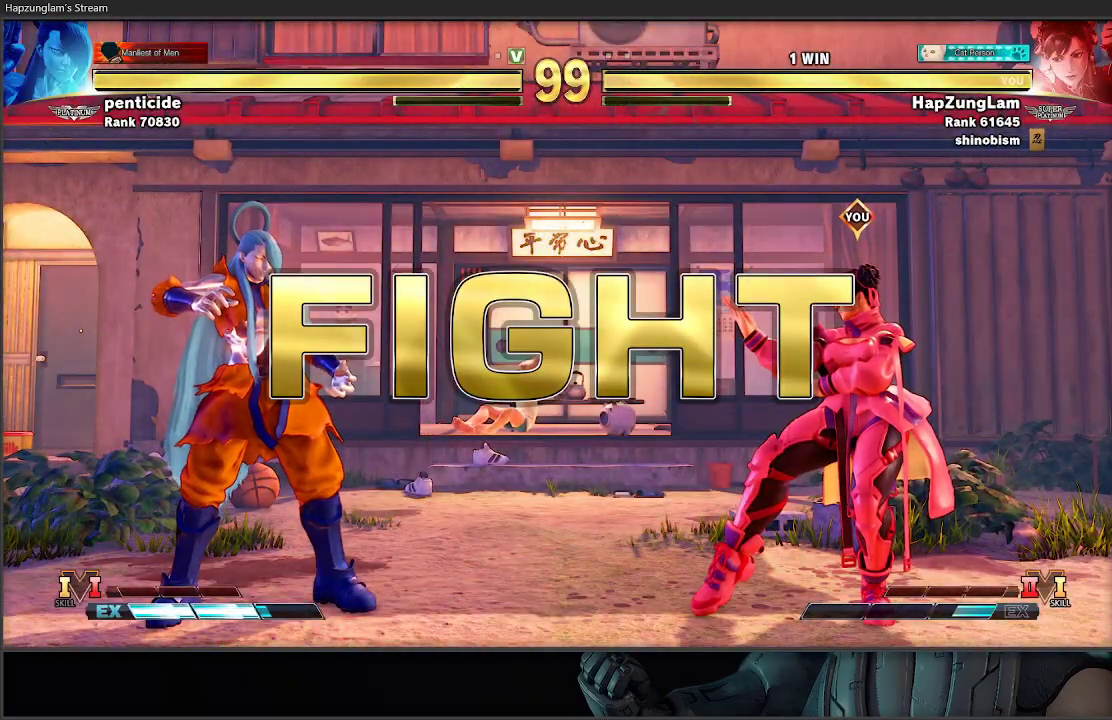
{"buttons": ["R2"], "left_stick": "right", "right_stick": "center", "events": [[433, "R2", "down"], [433, "left_stick", "center"], [500, "left_stick", "right"]]}
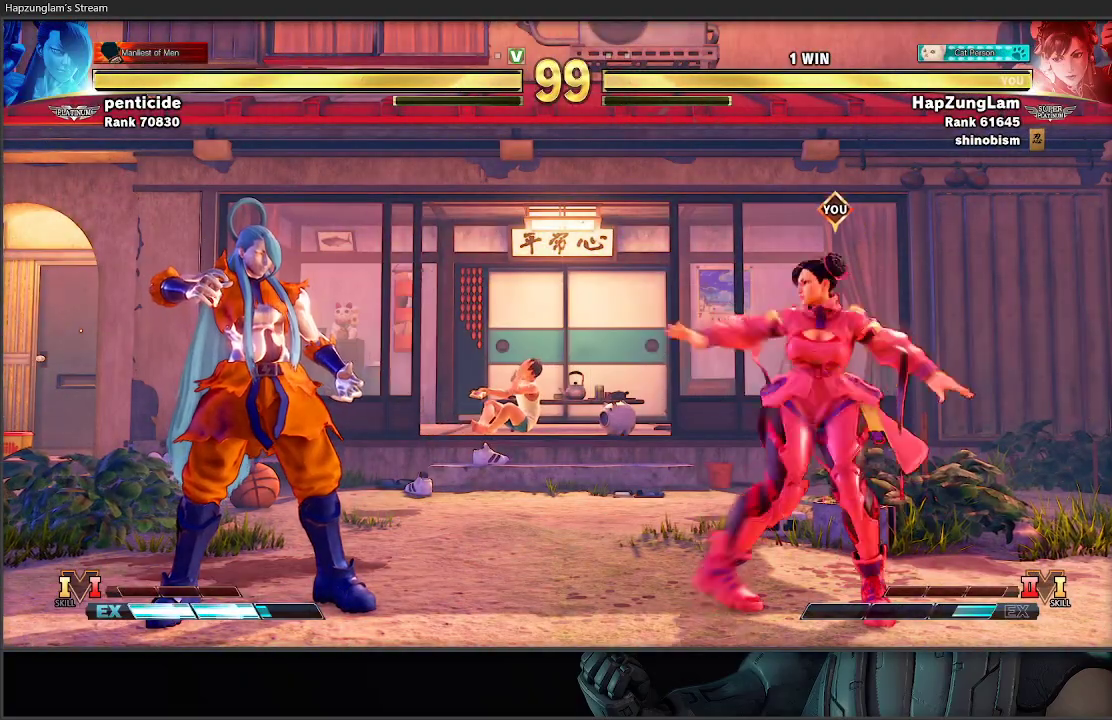
{"buttons": [], "left_stick": "left", "right_stick": "center", "events": [[200, "R2", "up"], [500, "left_stick", "left"]]}
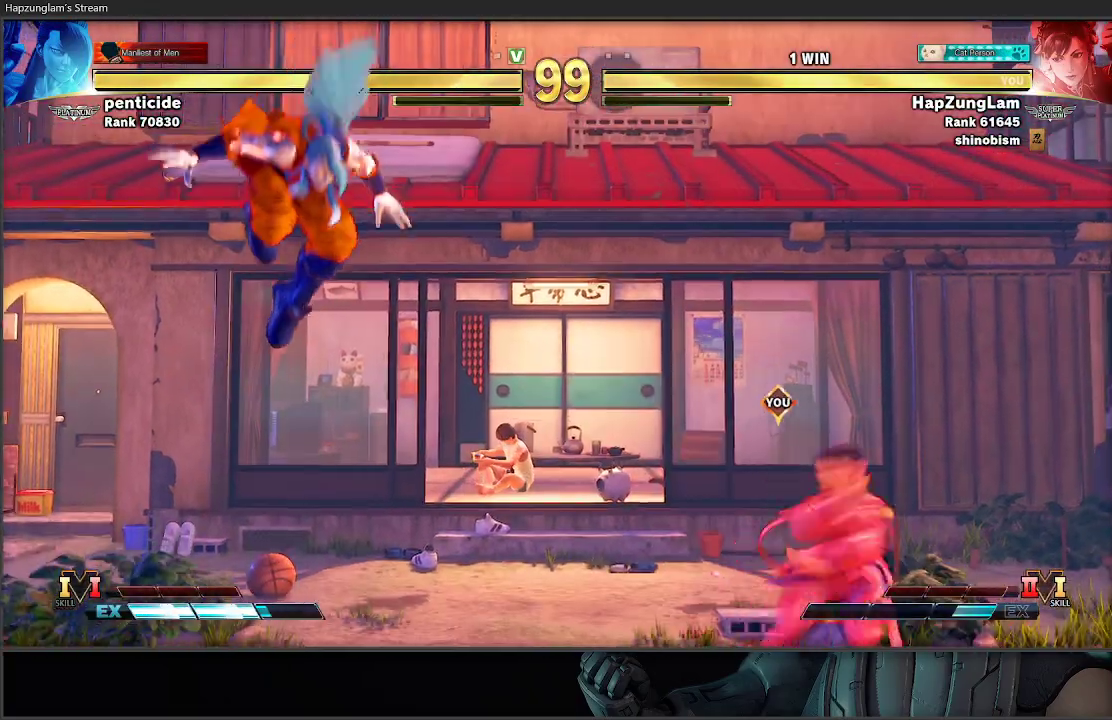
{"buttons": ["L3"], "left_stick": "right", "right_stick": "center", "events": [[183, "left_stick", "center"], [217, "R2", "down"], [267, "left_stick", "right"], [350, "L3", "down"], [417, "R2", "up"]]}
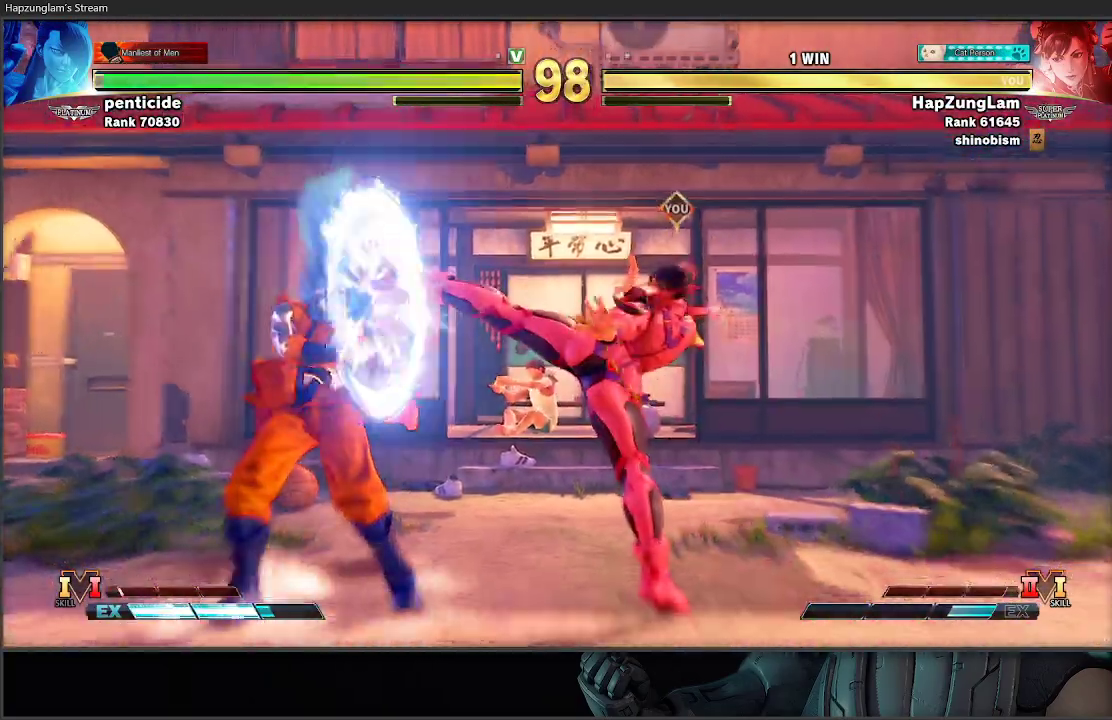
{"buttons": [], "left_stick": "left", "right_stick": "center", "events": [[483, "L3", "up"], [500, "left_stick", "left"]]}